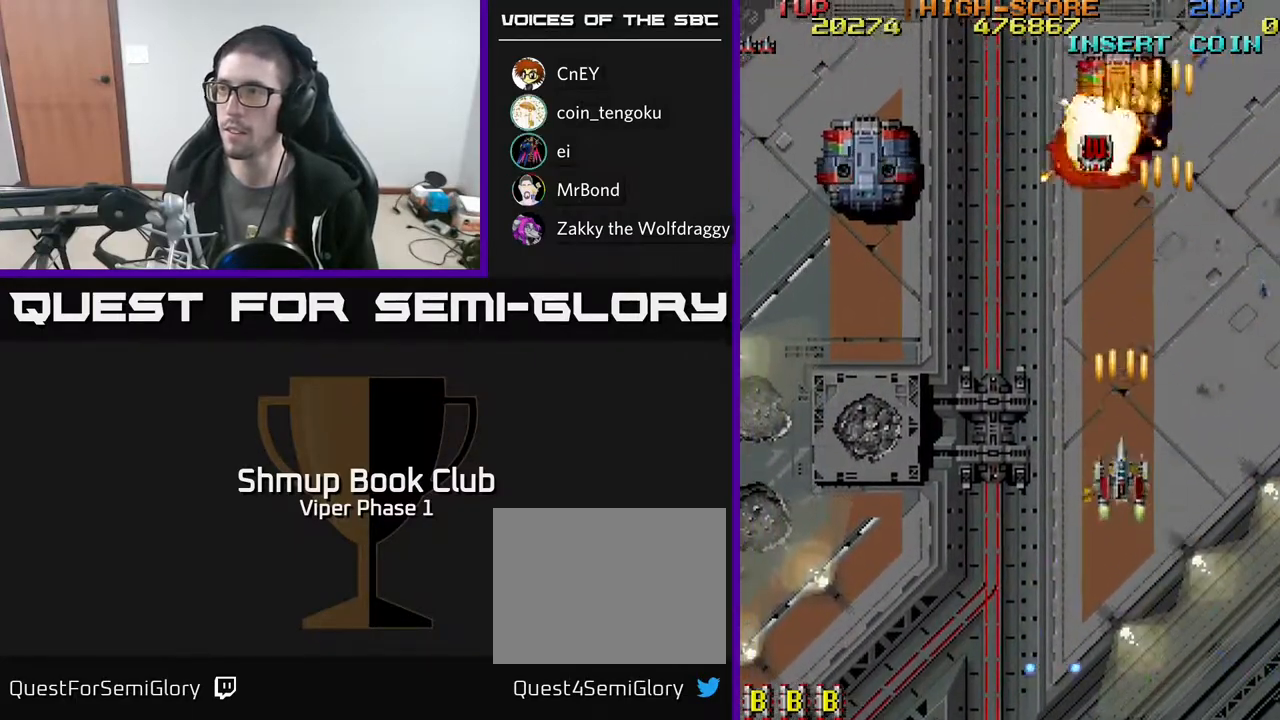
Gameplay with a controller (Xbox layout); each line is a JSON object with the inputs held at the frame after it. "events" lists button and stick changes between this image and that frame as [ms after this image, input, new state], when the widget could be followed in between. Not read: right_stick.
{"buttons": ["A", "DPAD_UP"], "left_stick": "center", "events": [[50, "DPAD_LEFT", "down"], [133, "DPAD_LEFT", "up"], [167, "DPAD_RIGHT", "down"], [233, "DPAD_RIGHT", "up"]]}
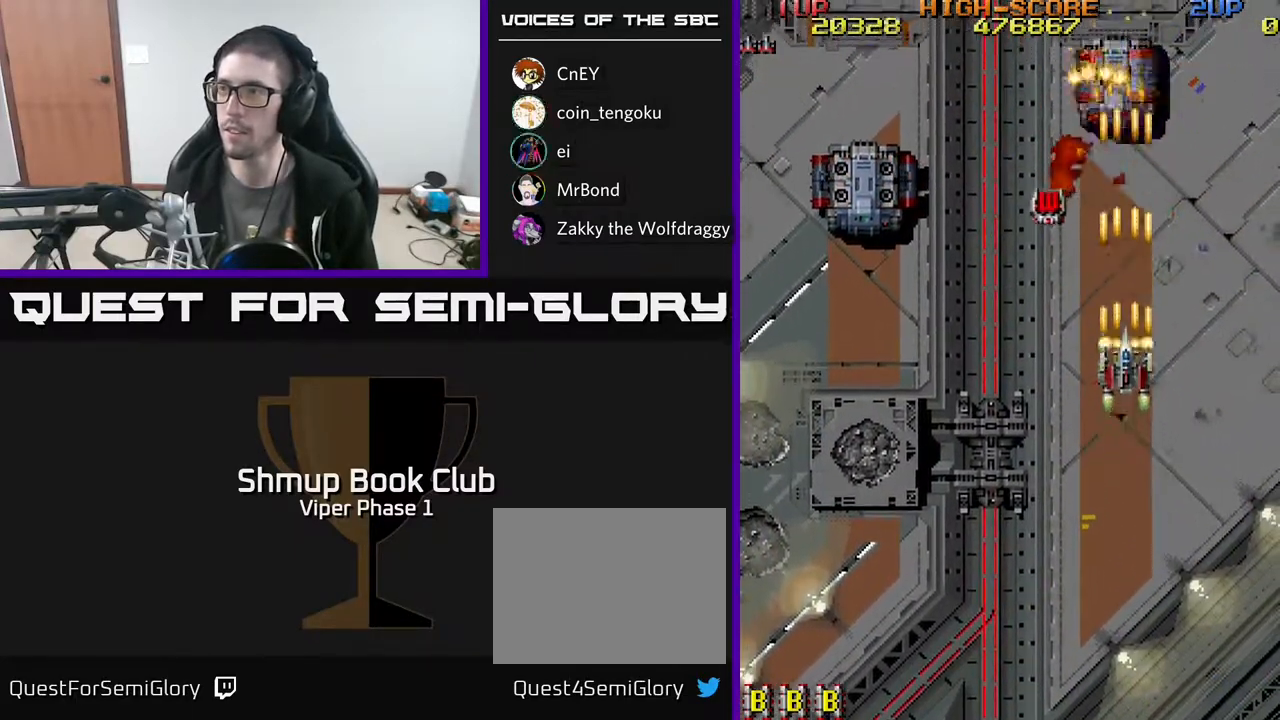
{"buttons": ["A", "DPAD_DOWN", "DPAD_LEFT"], "left_stick": "center", "events": [[83, "DPAD_LEFT", "down"], [83, "DPAD_UP", "up"], [117, "DPAD_DOWN", "down"]]}
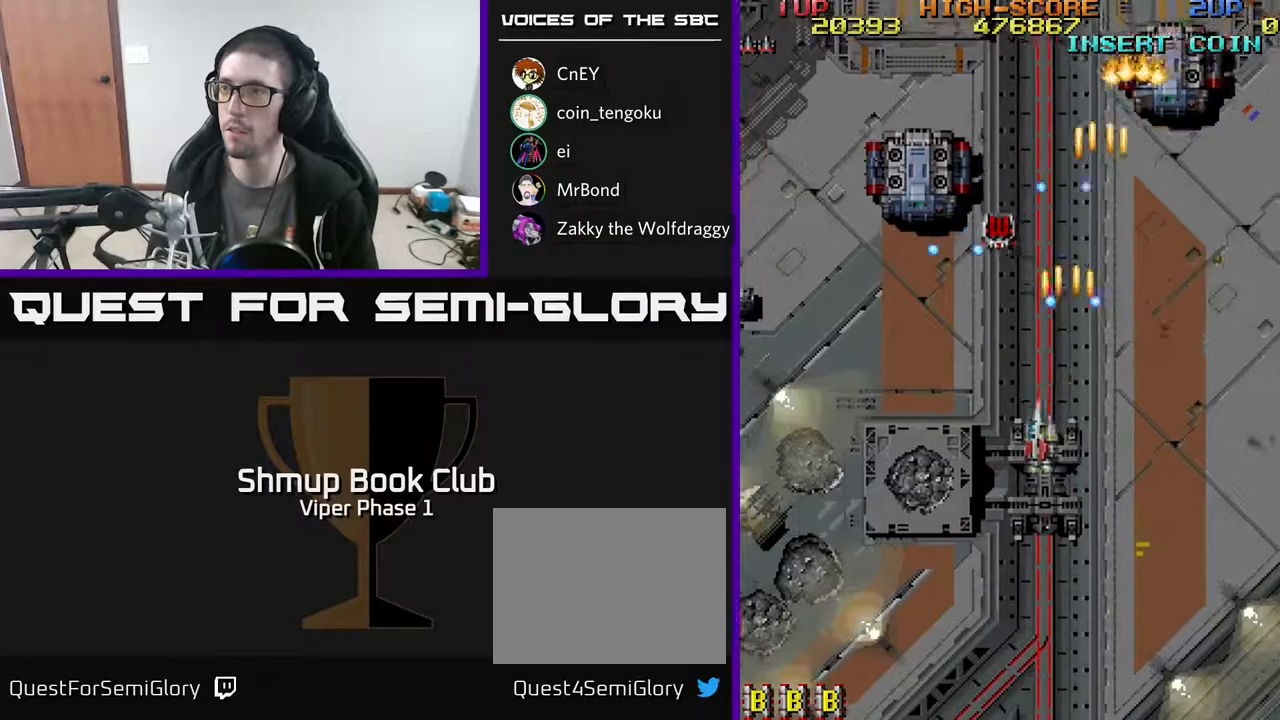
{"buttons": ["A", "DPAD_UP"], "left_stick": "center", "events": [[83, "DPAD_DOWN", "up"], [433, "DPAD_UP", "down"], [467, "DPAD_LEFT", "up"]]}
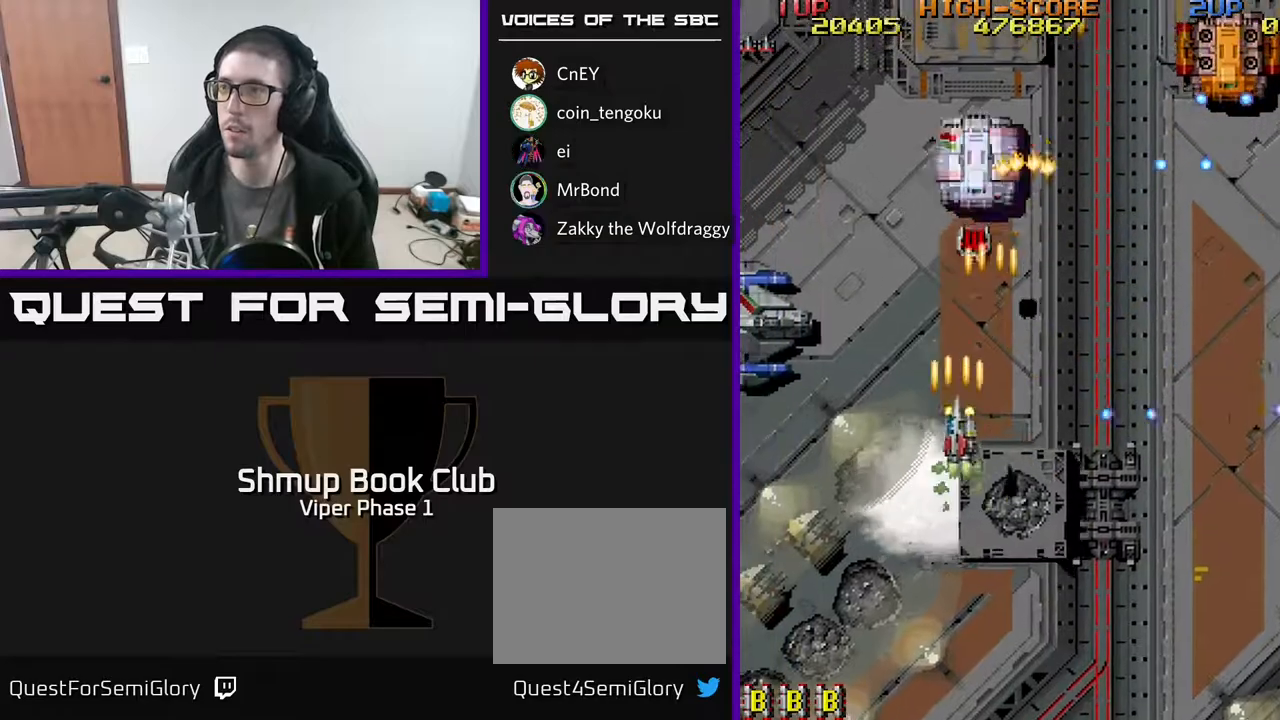
{"buttons": ["A", "DPAD_DOWN", "DPAD_LEFT"], "left_stick": "center", "events": [[17, "DPAD_LEFT", "down"], [67, "DPAD_UP", "up"], [117, "DPAD_DOWN", "down"], [333, "DPAD_DOWN", "up"], [383, "DPAD_DOWN", "down"]]}
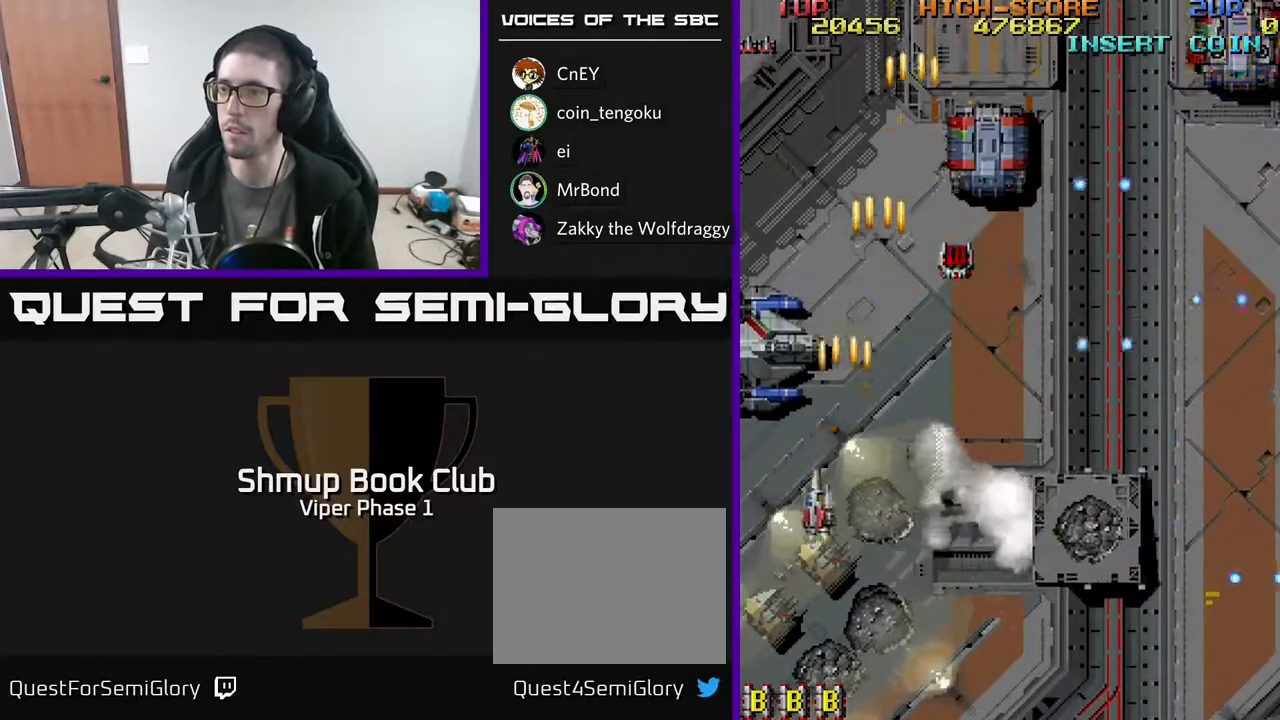
{"buttons": ["A", "DPAD_DOWN", "DPAD_LEFT"], "left_stick": "center", "events": [[117, "DPAD_LEFT", "up"], [167, "DPAD_RIGHT", "down"], [367, "DPAD_RIGHT", "up"], [417, "DPAD_LEFT", "down"]]}
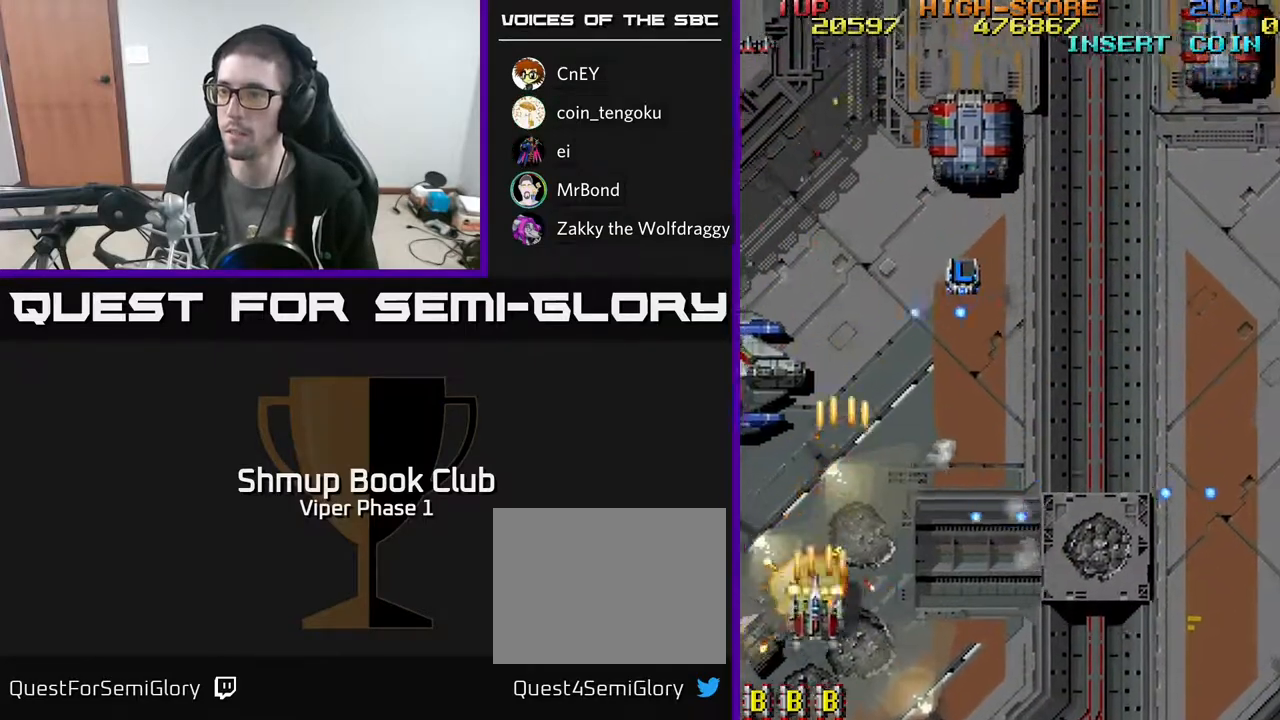
{"buttons": ["A", "DPAD_UP"], "left_stick": "center", "events": [[250, "DPAD_LEFT", "up"], [317, "DPAD_RIGHT", "down"], [350, "DPAD_DOWN", "up"], [350, "DPAD_RIGHT", "up"], [383, "DPAD_UP", "down"]]}
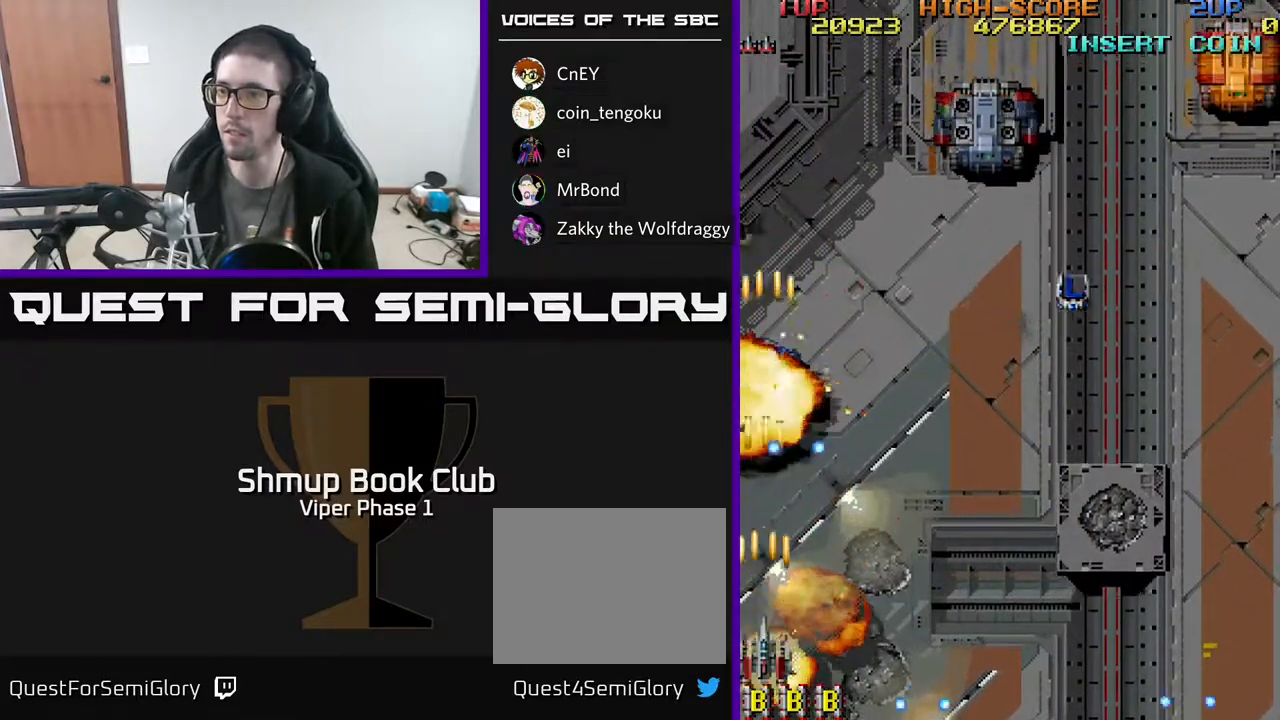
{"buttons": ["A", "DPAD_UP", "DPAD_RIGHT"], "left_stick": "center", "events": [[100, "DPAD_RIGHT", "down"]]}
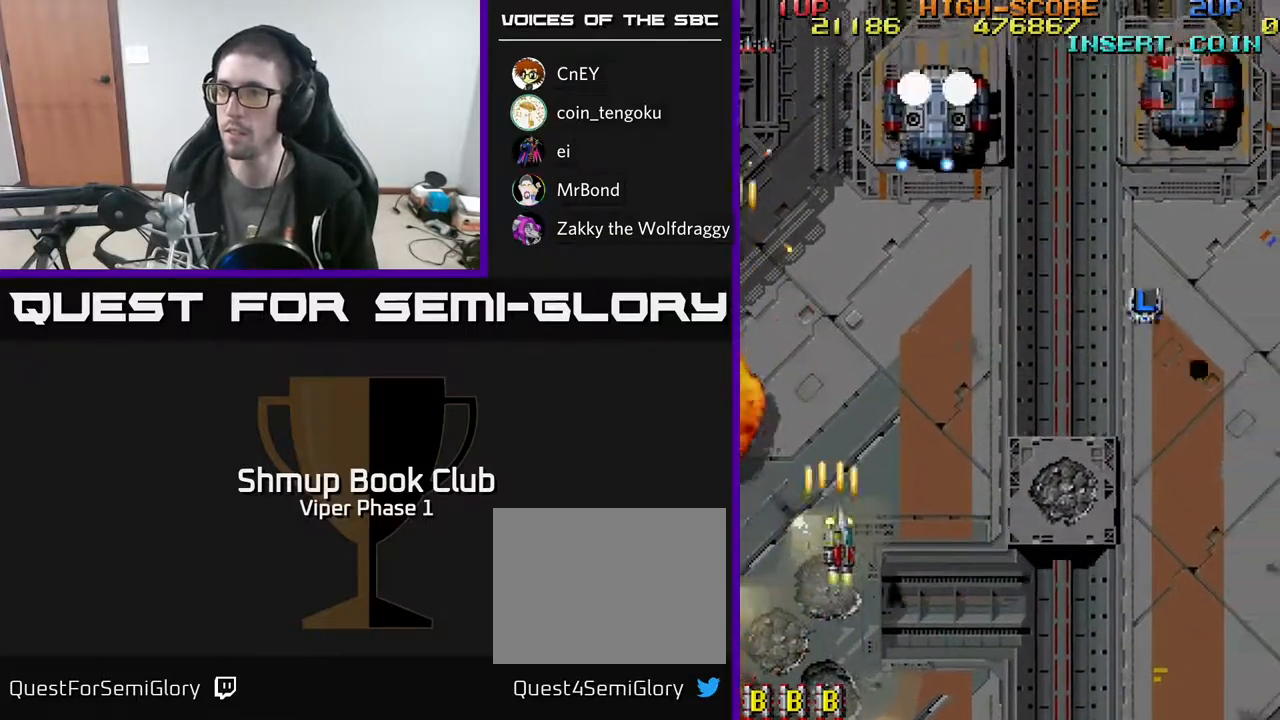
{"buttons": ["A", "DPAD_DOWN"], "left_stick": "center", "events": [[367, "DPAD_RIGHT", "up"], [383, "DPAD_UP", "up"], [433, "DPAD_DOWN", "down"]]}
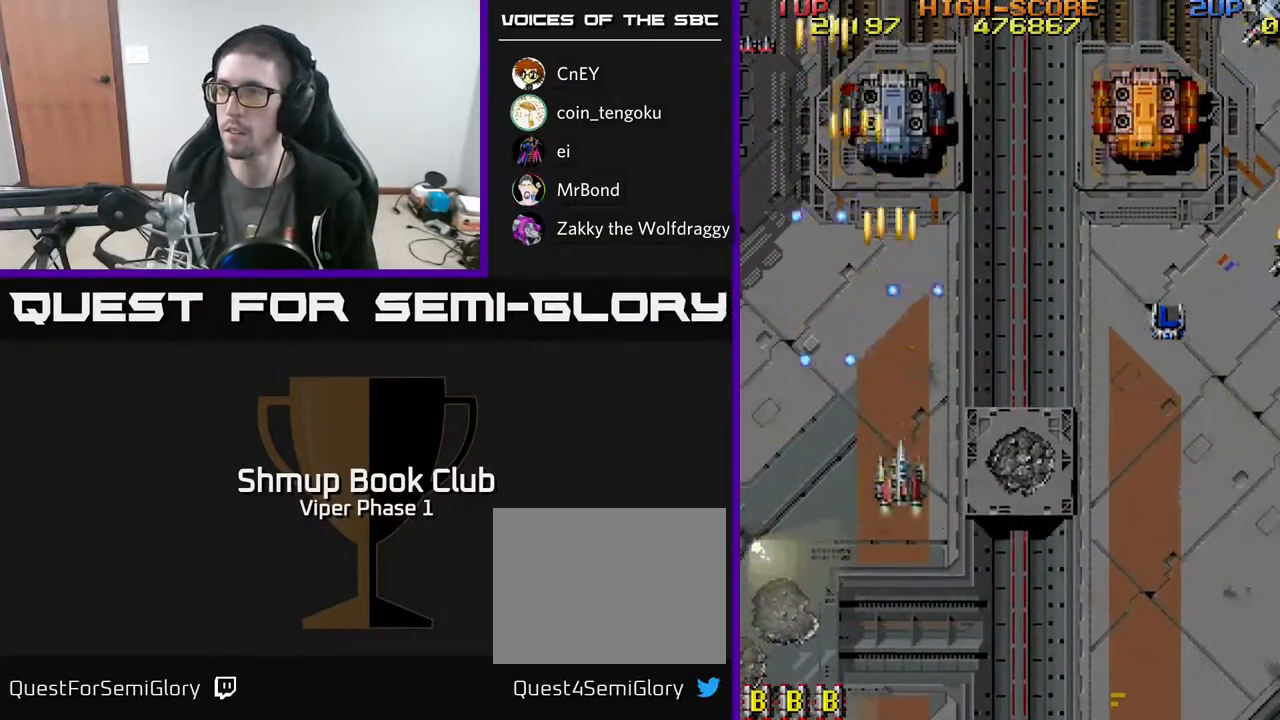
{"buttons": ["A", "DPAD_LEFT"], "left_stick": "center", "events": [[483, "DPAD_LEFT", "down"], [500, "DPAD_DOWN", "up"]]}
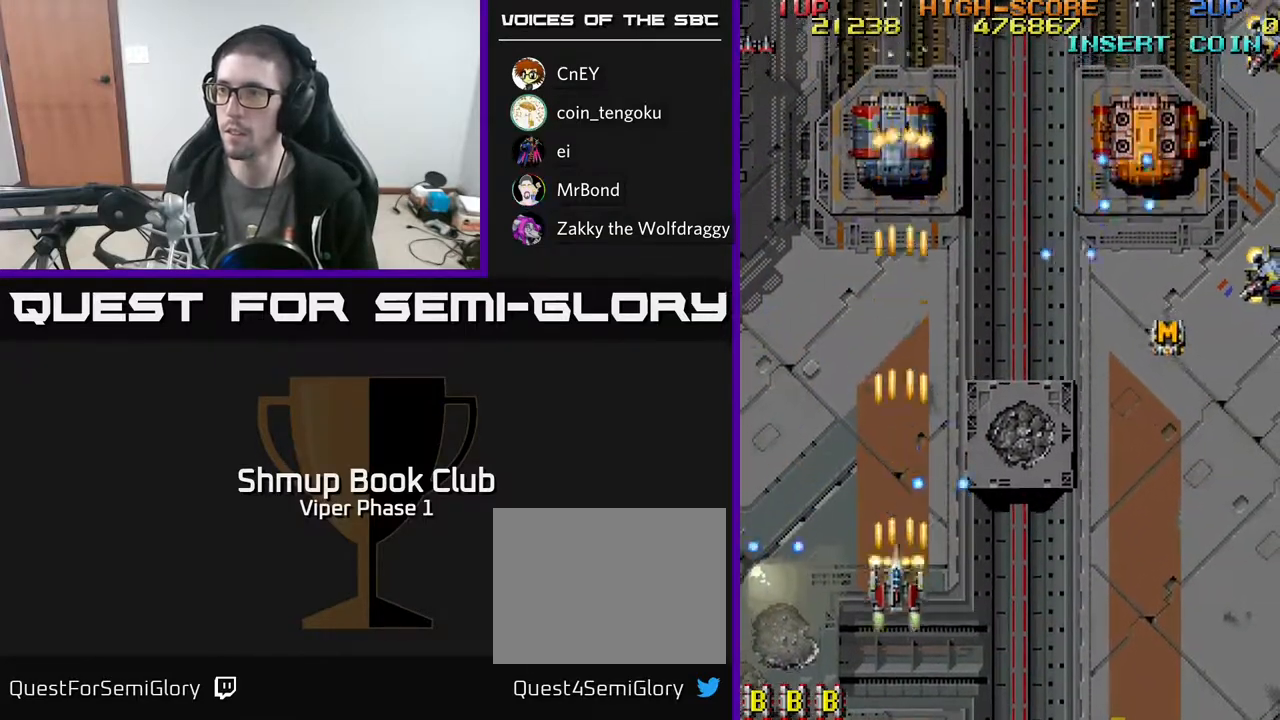
{"buttons": ["A", "DPAD_DOWN", "DPAD_RIGHT"], "left_stick": "center", "events": [[67, "DPAD_UP", "down"], [150, "DPAD_LEFT", "up"], [183, "DPAD_RIGHT", "down"], [283, "DPAD_UP", "up"], [350, "DPAD_DOWN", "down"]]}
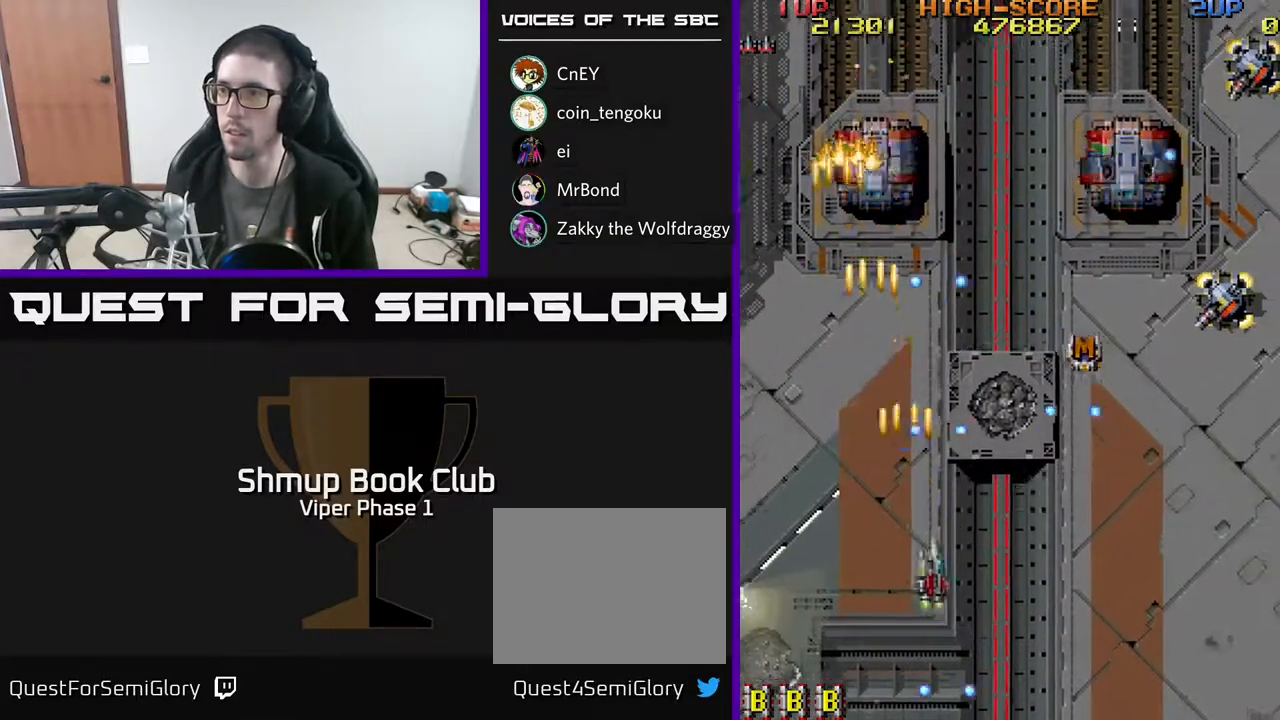
{"buttons": ["A", "DPAD_UP", "DPAD_RIGHT"], "left_stick": "center", "events": [[250, "DPAD_DOWN", "up"], [250, "DPAD_RIGHT", "up"], [267, "DPAD_LEFT", "down"], [300, "DPAD_UP", "down"], [433, "DPAD_LEFT", "up"], [500, "DPAD_RIGHT", "down"]]}
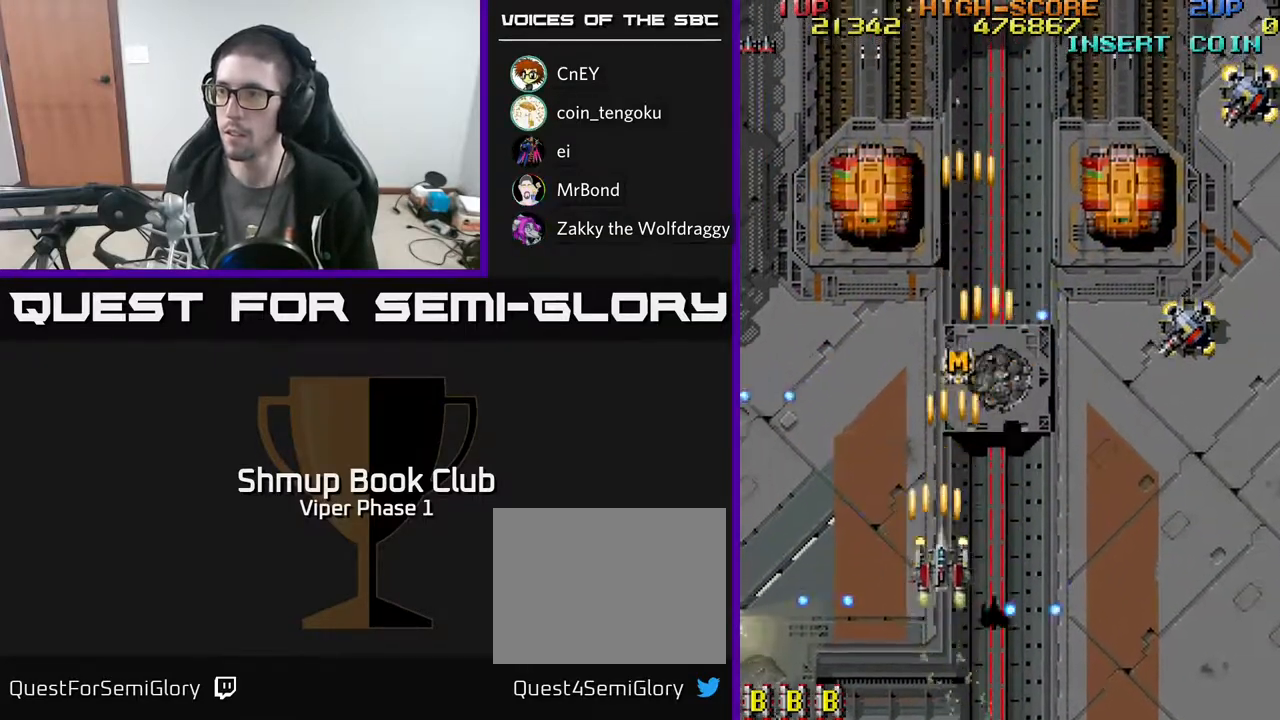
{"buttons": ["A", "DPAD_RIGHT"], "left_stick": "center", "events": [[183, "DPAD_UP", "up"]]}
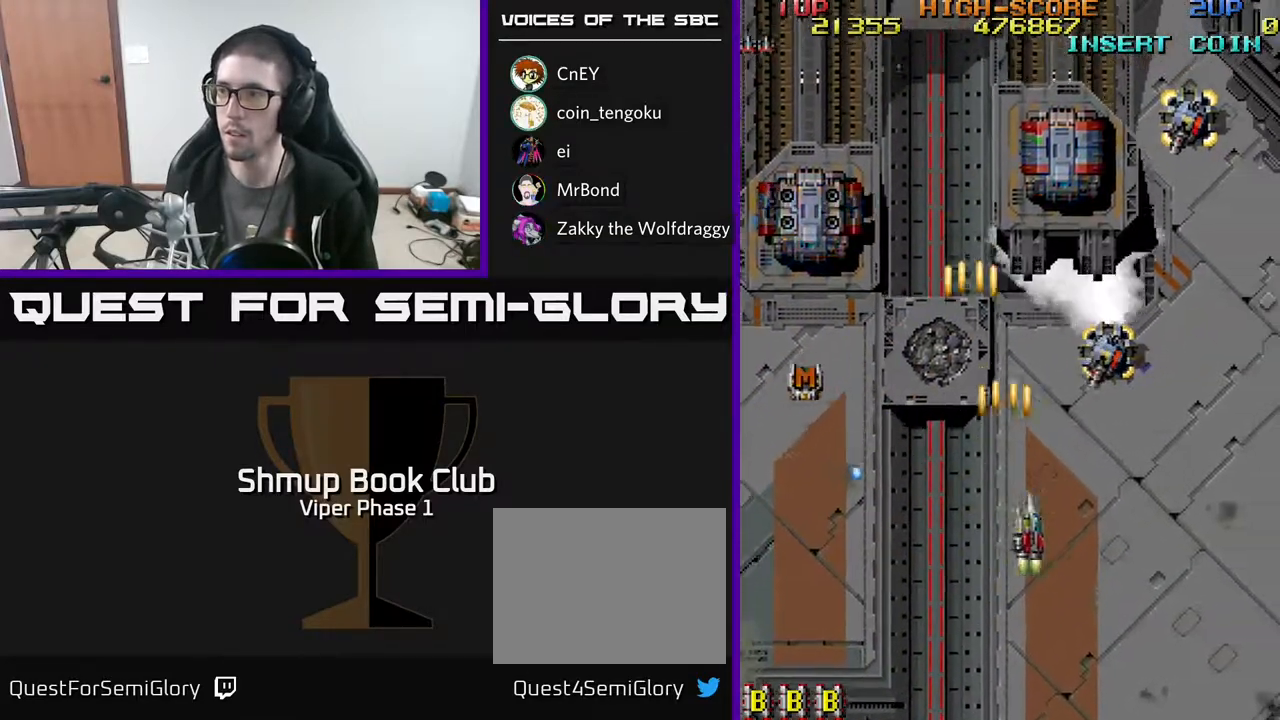
{"buttons": ["A", "DPAD_UP", "DPAD_LEFT"], "left_stick": "center", "events": [[50, "DPAD_RIGHT", "up"], [50, "DPAD_UP", "down"], [67, "DPAD_LEFT", "down"]]}
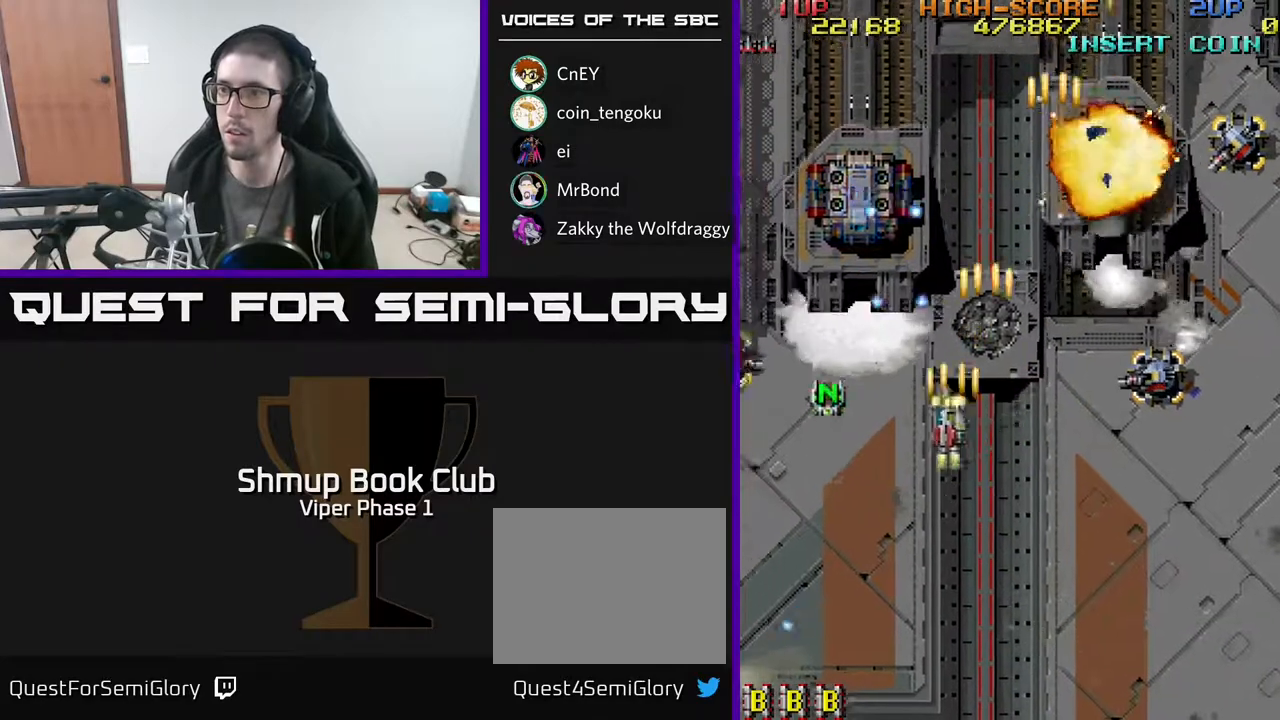
{"buttons": ["A", "DPAD_DOWN"], "left_stick": "center", "events": [[50, "DPAD_UP", "up"], [383, "DPAD_DOWN", "down"], [417, "DPAD_LEFT", "up"]]}
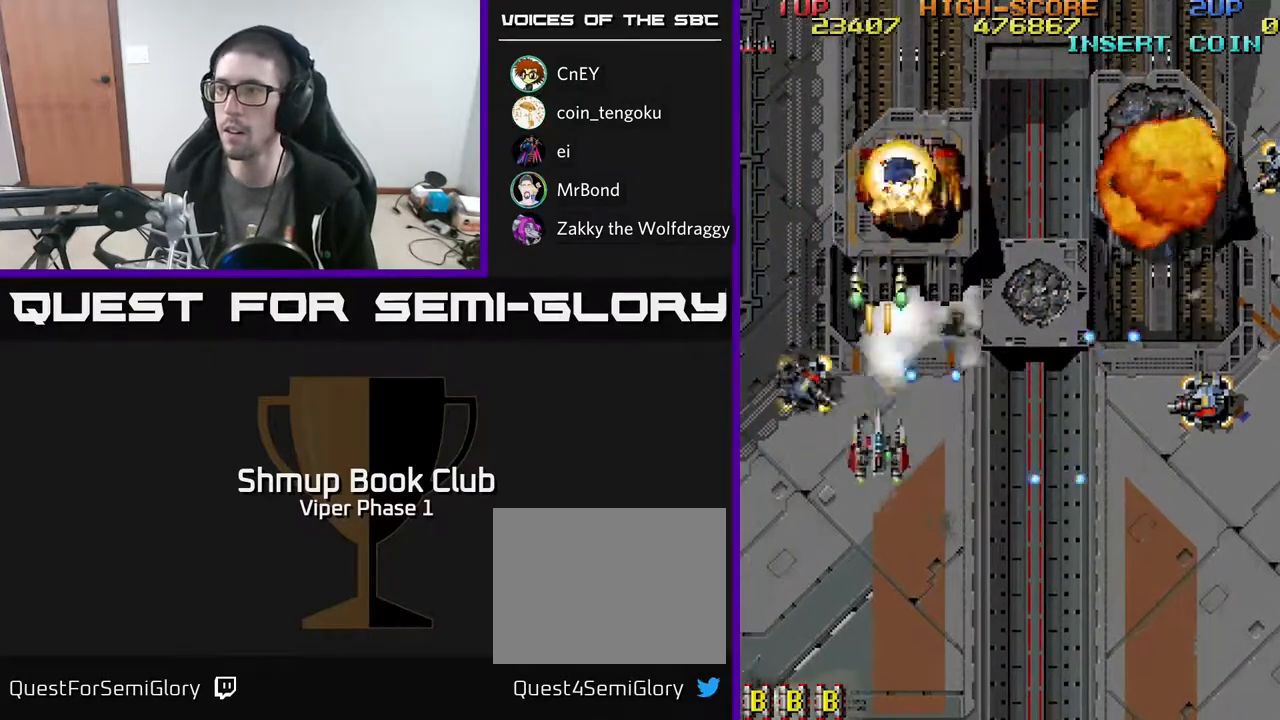
{"buttons": ["A", "DPAD_RIGHT"], "left_stick": "center", "events": [[67, "DPAD_LEFT", "down"], [350, "DPAD_LEFT", "up"], [383, "DPAD_RIGHT", "down"], [417, "DPAD_DOWN", "up"]]}
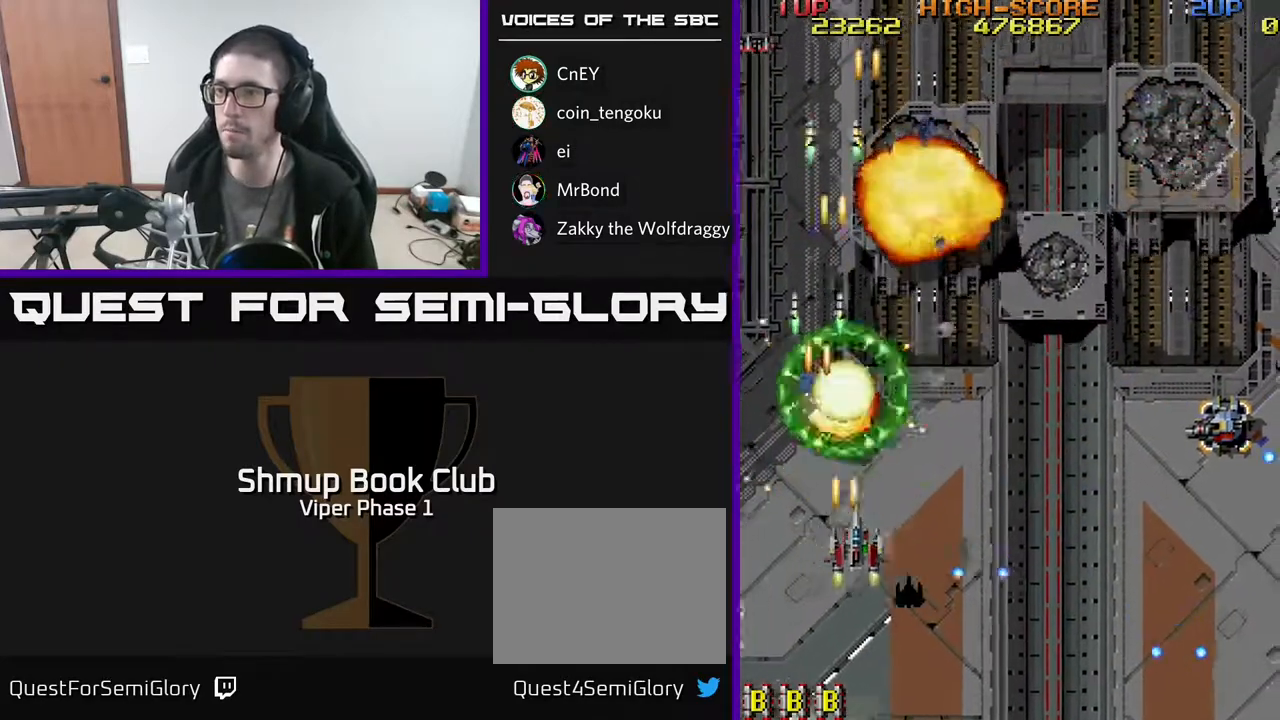
{"buttons": ["A", "DPAD_RIGHT"], "left_stick": "center", "events": [[283, "DPAD_DOWN", "down"], [433, "DPAD_DOWN", "up"]]}
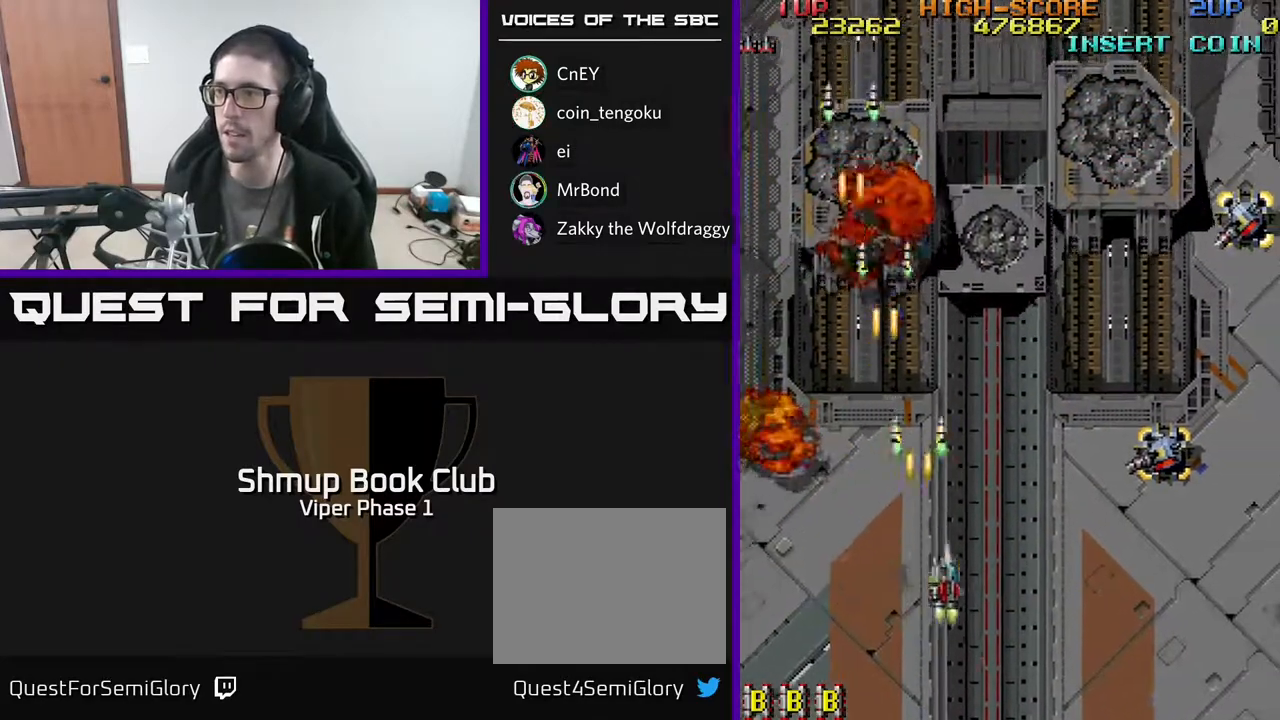
{"buttons": ["A", "DPAD_RIGHT"], "left_stick": "center", "events": []}
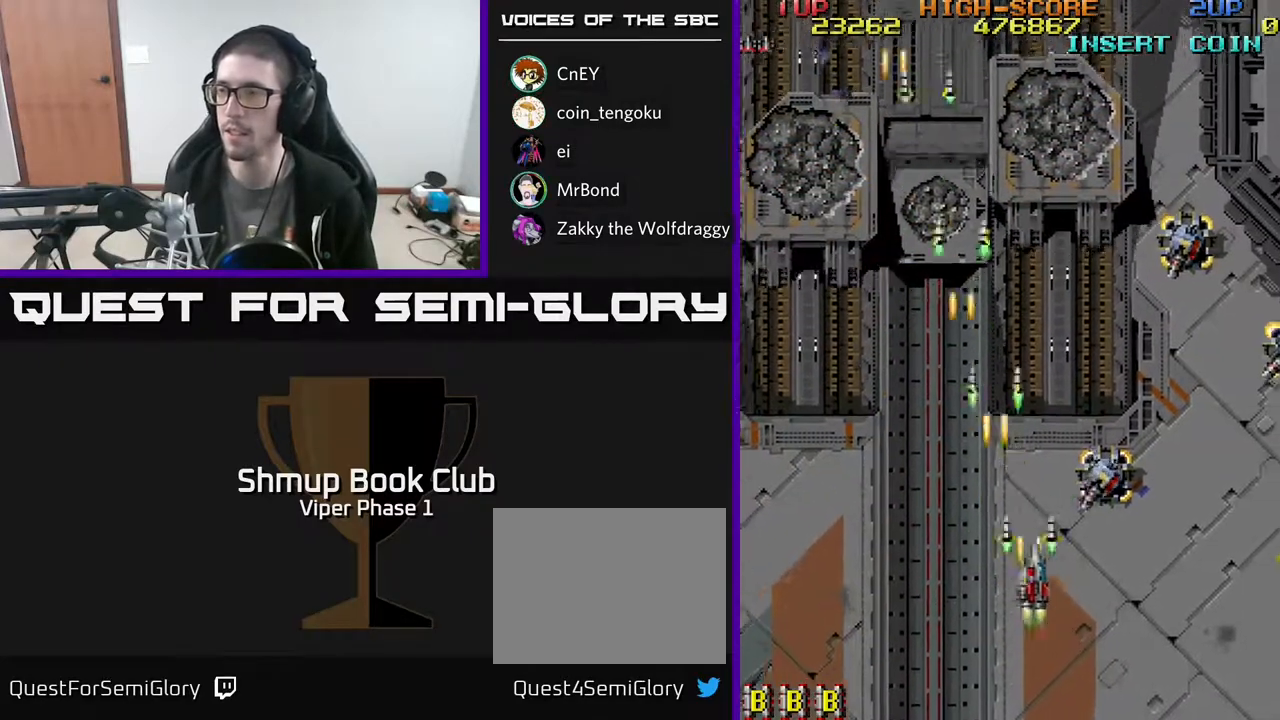
{"buttons": ["A", "DPAD_RIGHT"], "left_stick": "center", "events": [[250, "DPAD_UP", "down"], [433, "DPAD_UP", "up"]]}
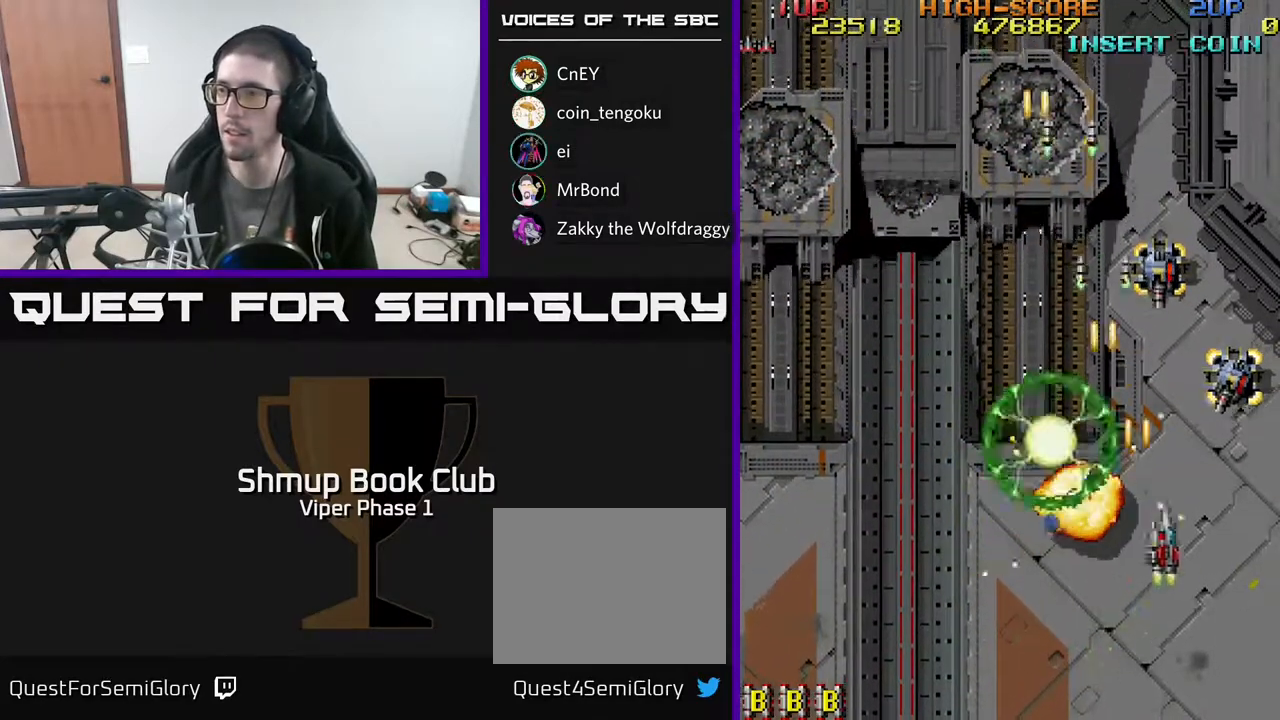
{"buttons": ["A", "DPAD_DOWN", "DPAD_LEFT"], "left_stick": "center", "events": [[267, "DPAD_DOWN", "down"], [283, "DPAD_RIGHT", "up"], [317, "DPAD_LEFT", "down"]]}
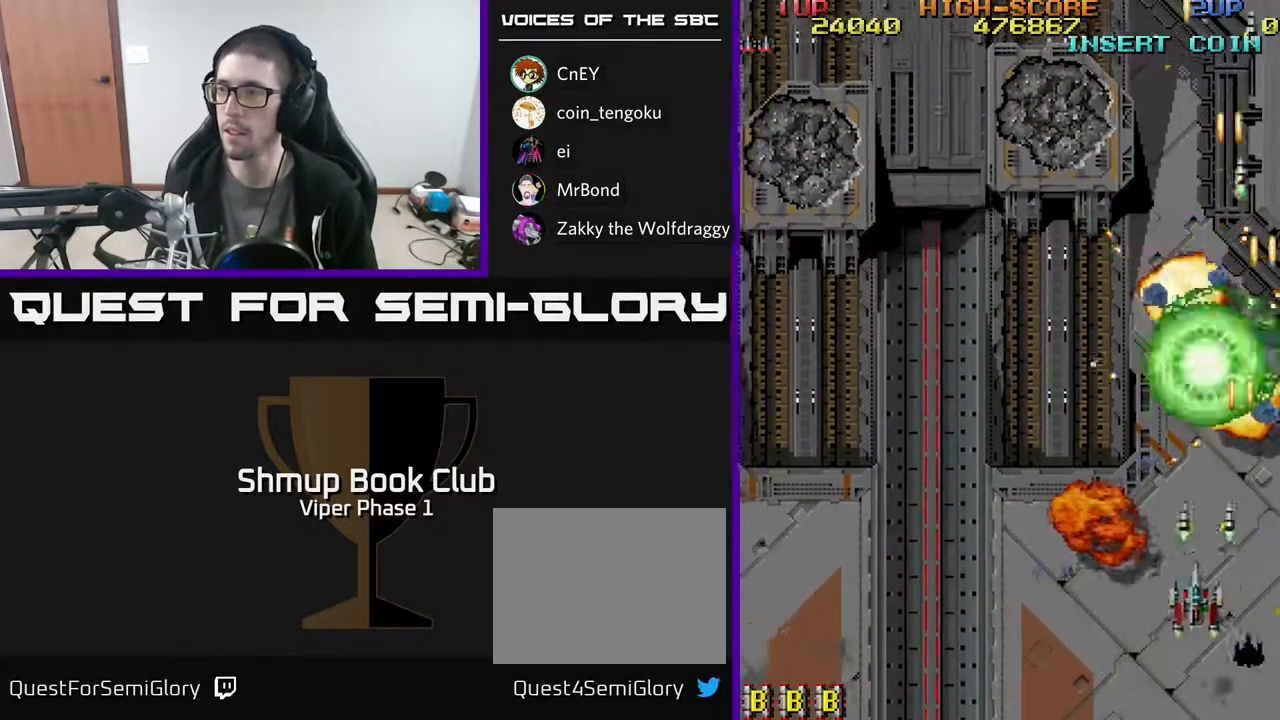
{"buttons": ["A", "DPAD_LEFT"], "left_stick": "center", "events": [[350, "DPAD_DOWN", "up"]]}
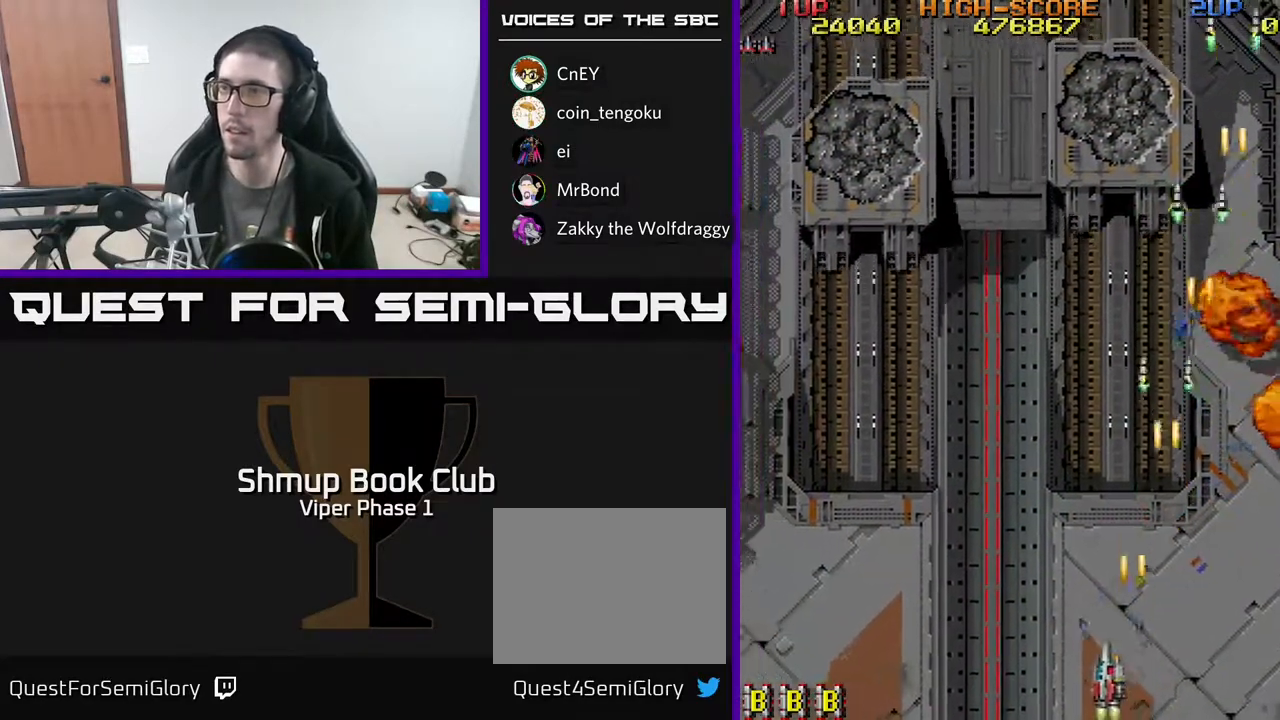
{"buttons": ["A", "DPAD_LEFT"], "left_stick": "center", "events": []}
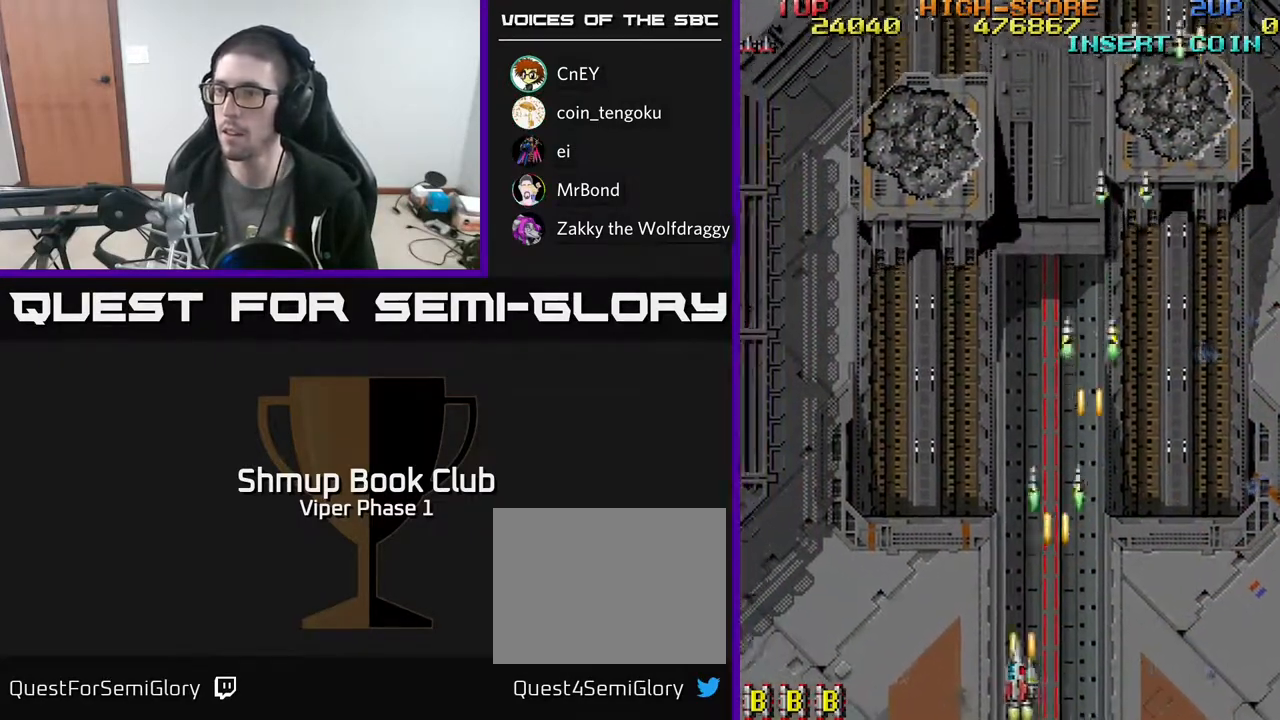
{"buttons": ["A", "DPAD_LEFT"], "left_stick": "center", "events": []}
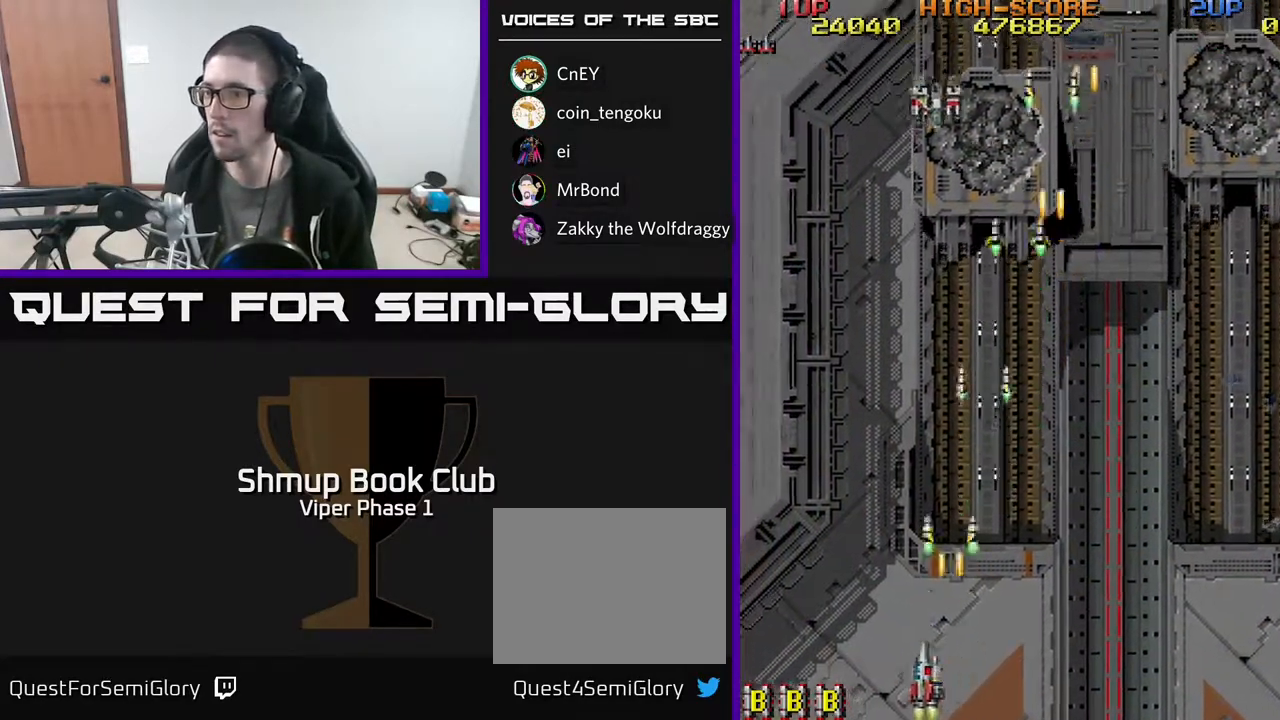
{"buttons": ["A", "DPAD_RIGHT"], "left_stick": "center", "events": [[400, "DPAD_LEFT", "up"], [433, "DPAD_RIGHT", "down"]]}
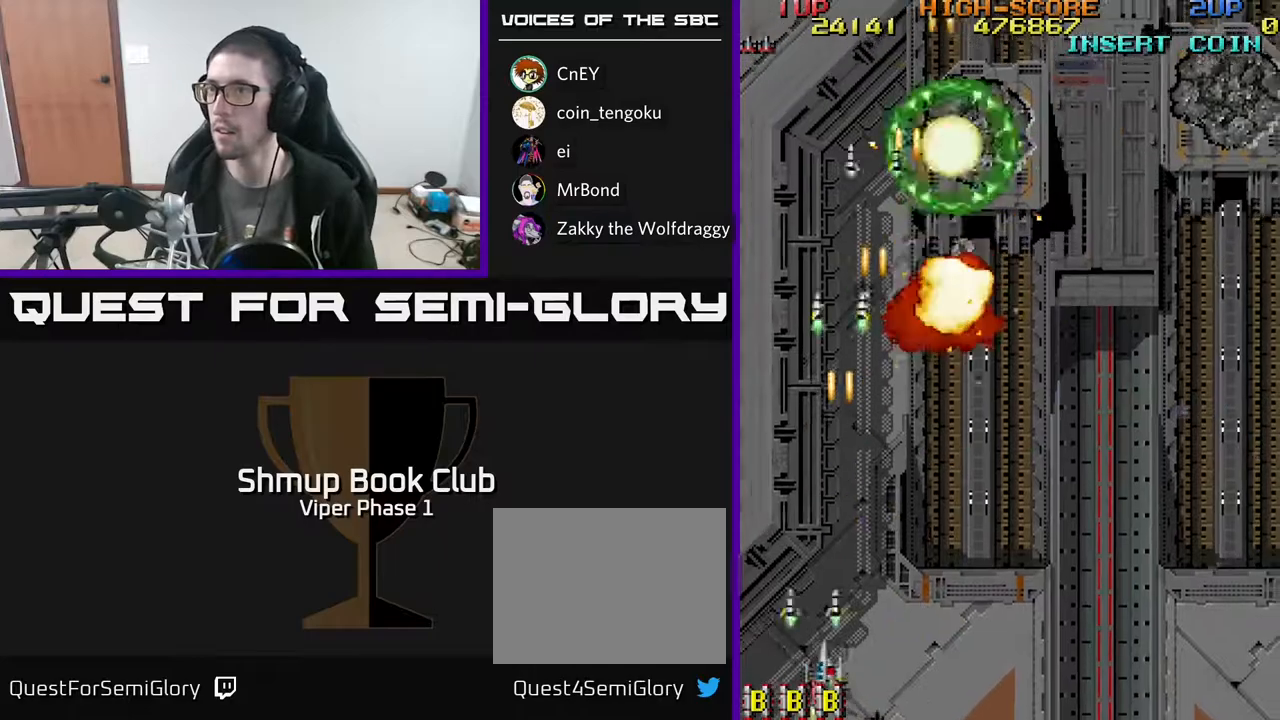
{"buttons": ["A", "DPAD_RIGHT"], "left_stick": "center", "events": []}
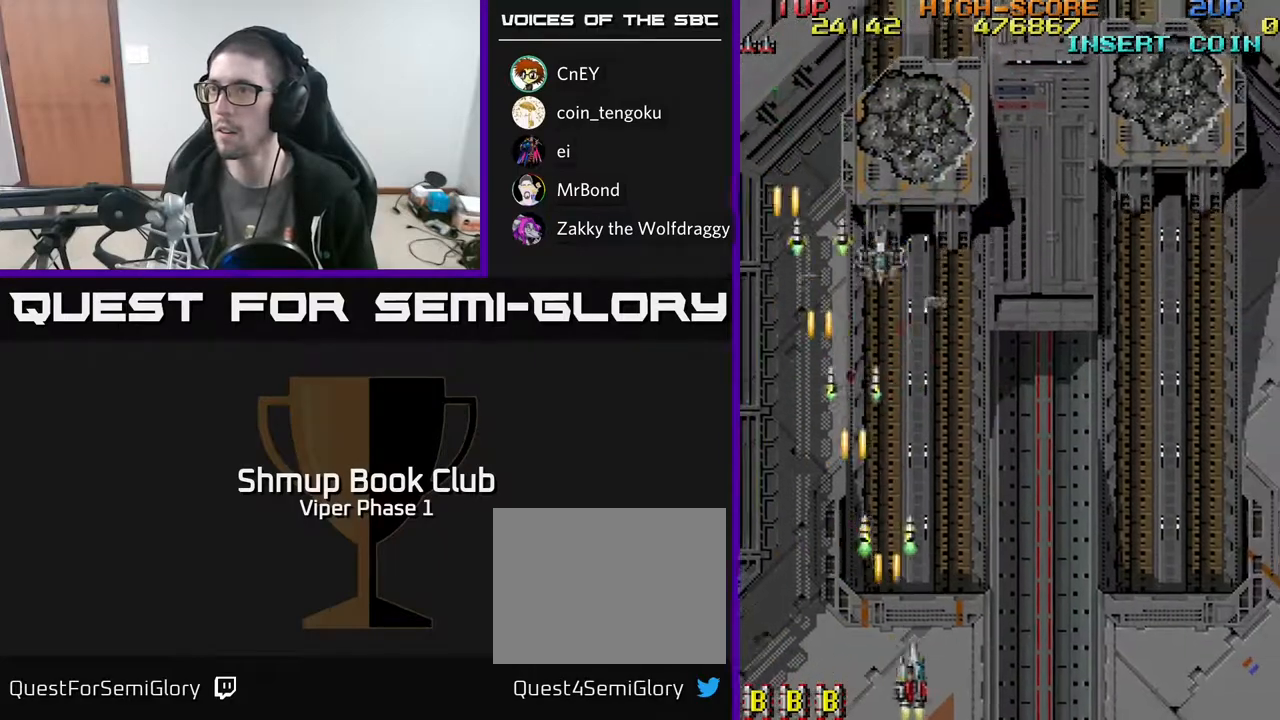
{"buttons": ["A", "DPAD_RIGHT"], "left_stick": "center", "events": []}
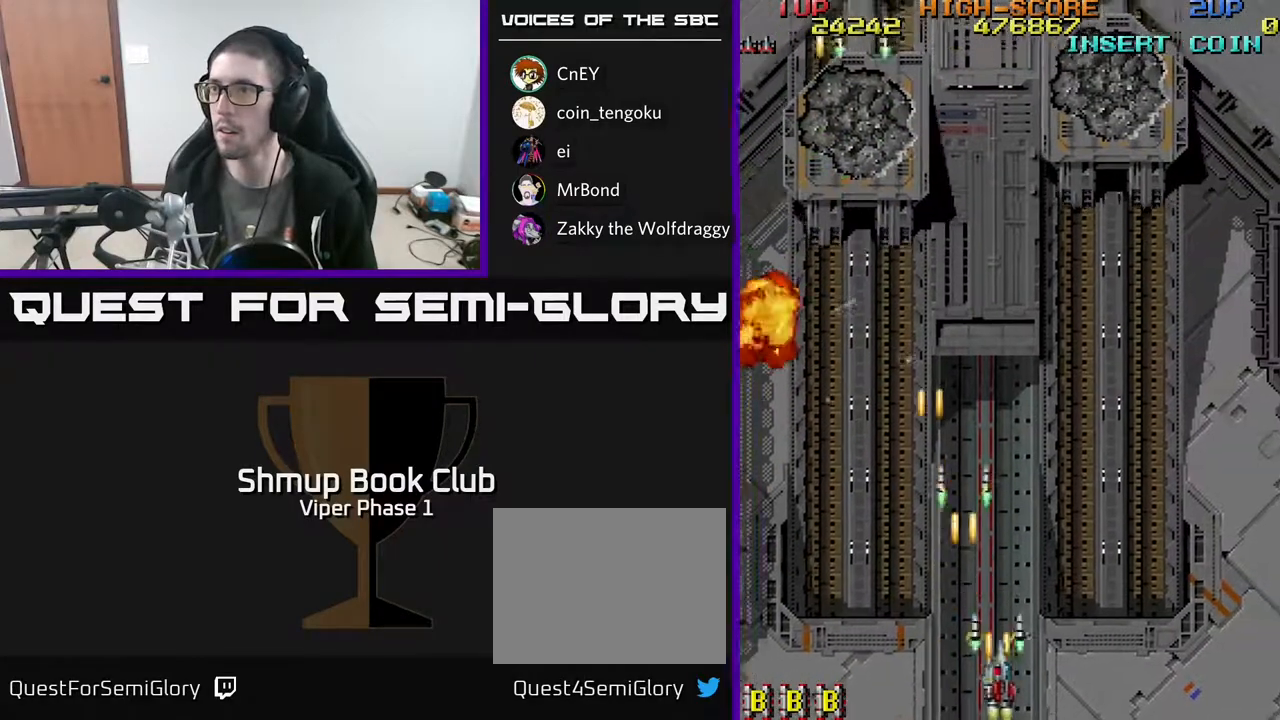
{"buttons": ["A", "DPAD_RIGHT"], "left_stick": "center", "events": []}
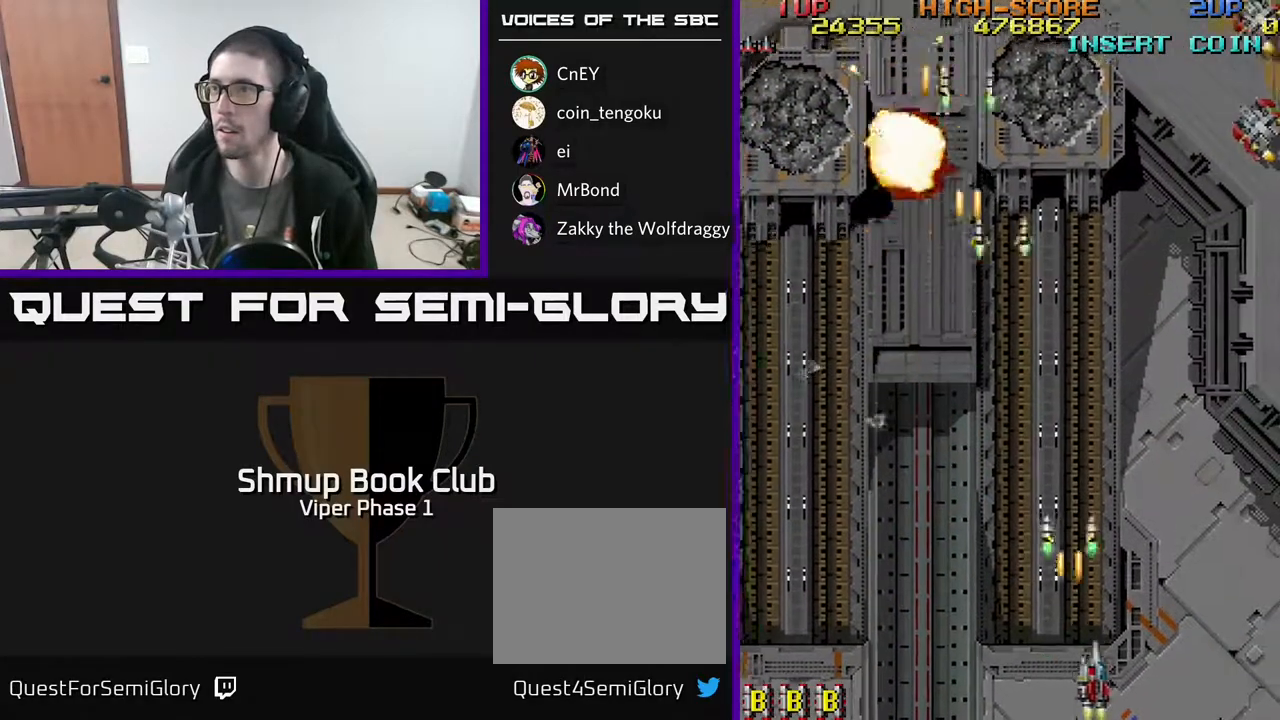
{"buttons": ["A", "DPAD_RIGHT"], "left_stick": "center", "events": []}
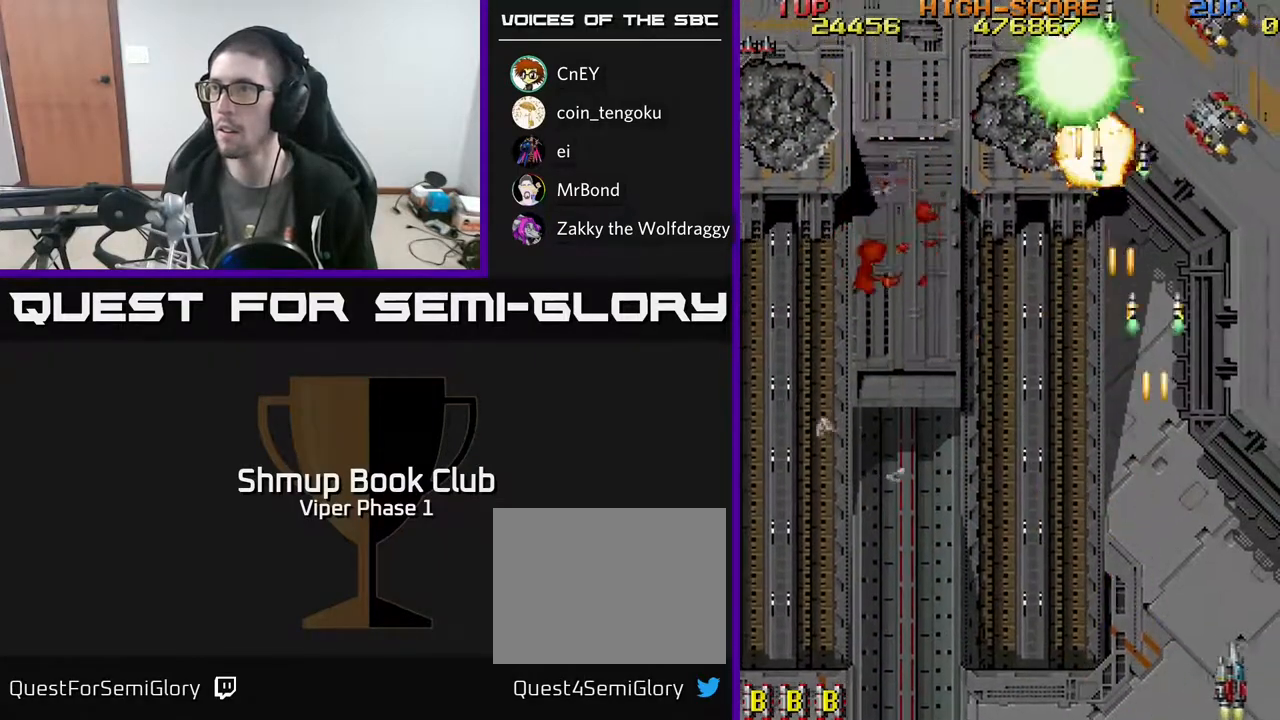
{"buttons": ["A", "DPAD_UP", "DPAD_LEFT"], "left_stick": "center", "events": [[50, "DPAD_RIGHT", "up"], [67, "DPAD_UP", "down"], [100, "DPAD_LEFT", "down"], [350, "DPAD_LEFT", "up"], [500, "DPAD_LEFT", "down"]]}
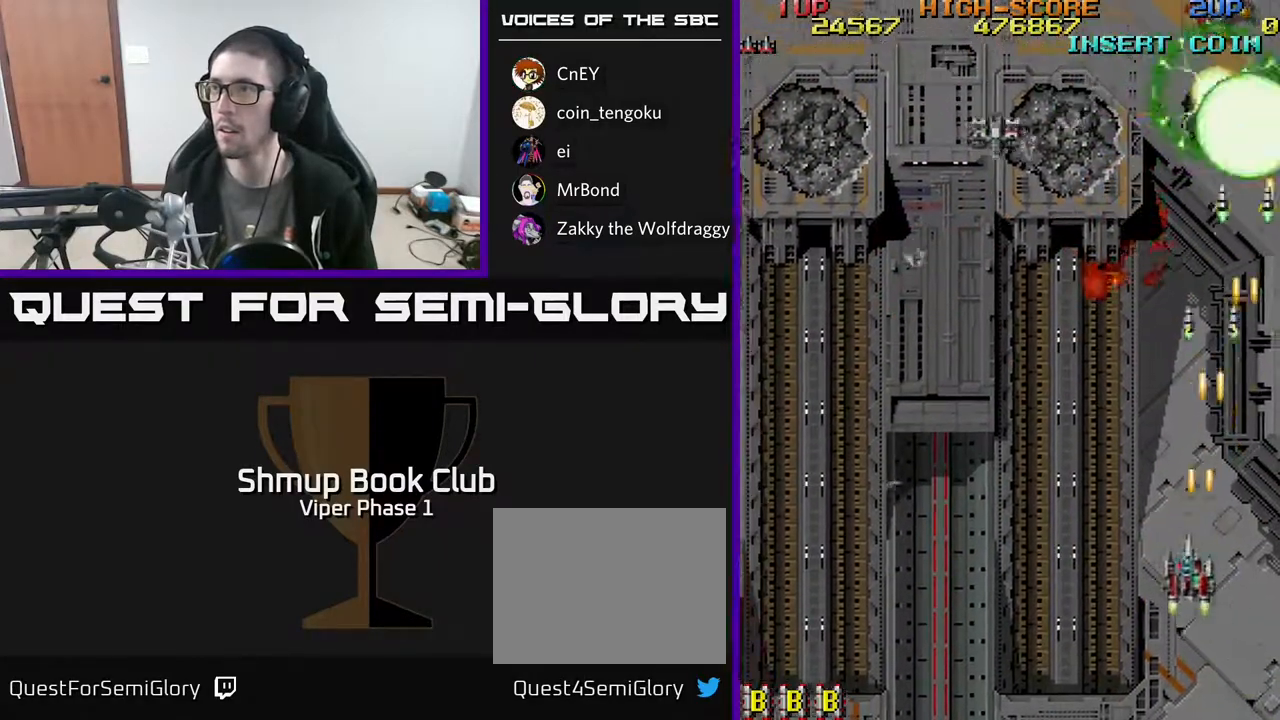
{"buttons": ["A", "DPAD_DOWN"], "left_stick": "center", "events": [[67, "DPAD_UP", "up"], [133, "DPAD_DOWN", "down"], [167, "DPAD_LEFT", "up"], [233, "DPAD_LEFT", "down"], [483, "DPAD_LEFT", "up"]]}